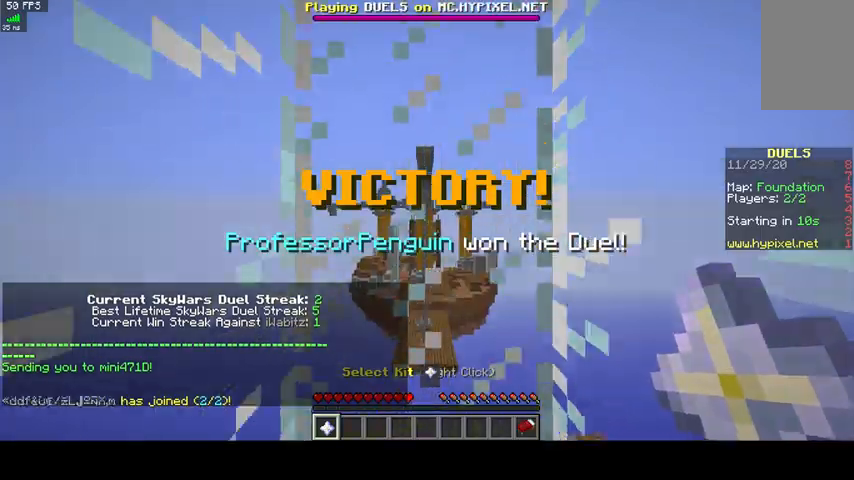
Gameplay with keyboard and mouse; each line is a JSON object with the keys and mouse buttons held at the frame after it. "events" lists presses ("down") and releases ("up") of "a", "d", "s", "space", "w", "mouse_left" and "mouse_right" between this image and that frame as [ms after this image, input, new state], when the widget could be followed in between. "mouse_left", "mouse_right" = the "left", "right" buttons of the "mouse" list. No other keys are recorded. Fast repeated clicks can show as one long hold. Mouse movement is not recorded.
{"keys": ["w"], "mouse": [], "events": [[133, "w", "down"]]}
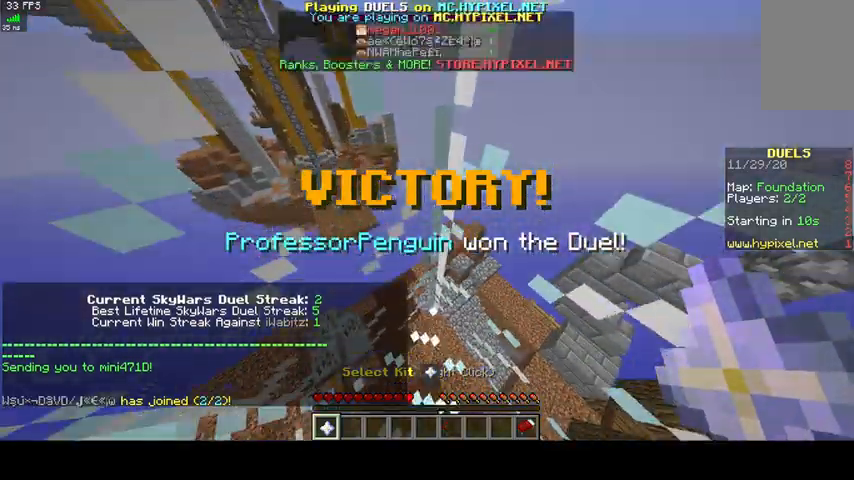
{"keys": [], "mouse": [], "events": [[67, "w", "up"]]}
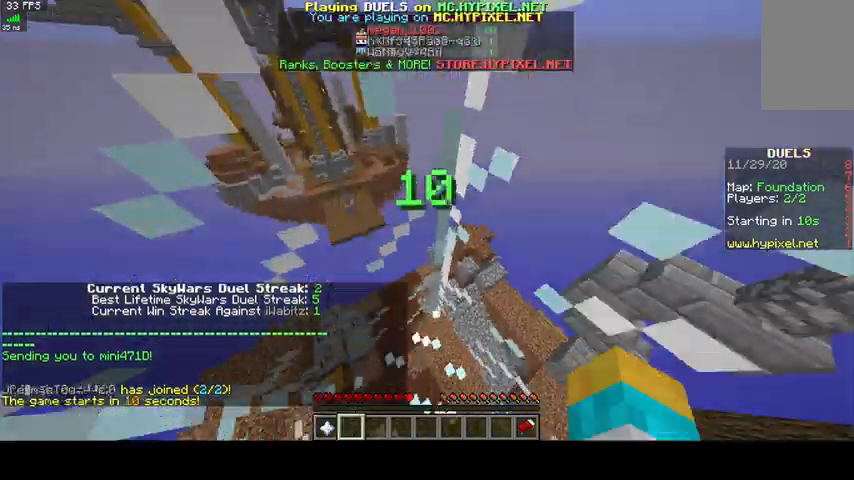
{"keys": ["s"], "mouse": [], "events": [[333, "s", "down"]]}
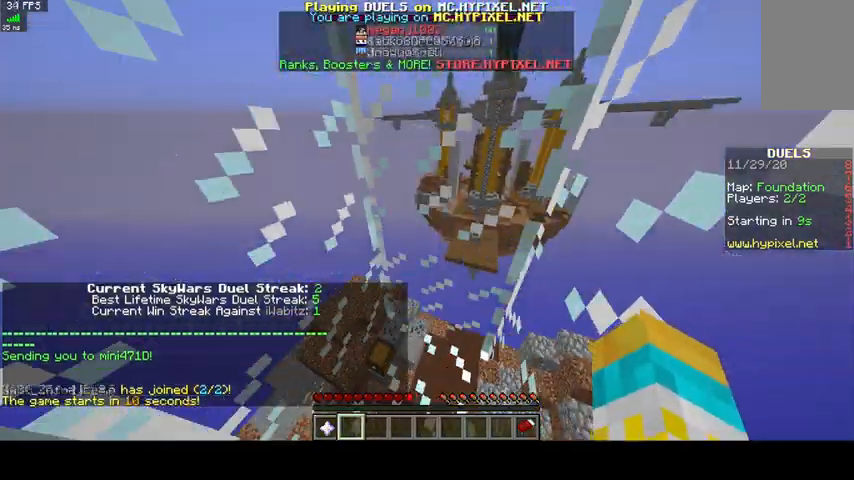
{"keys": ["w"], "mouse": [], "events": [[367, "s", "up"], [467, "w", "down"]]}
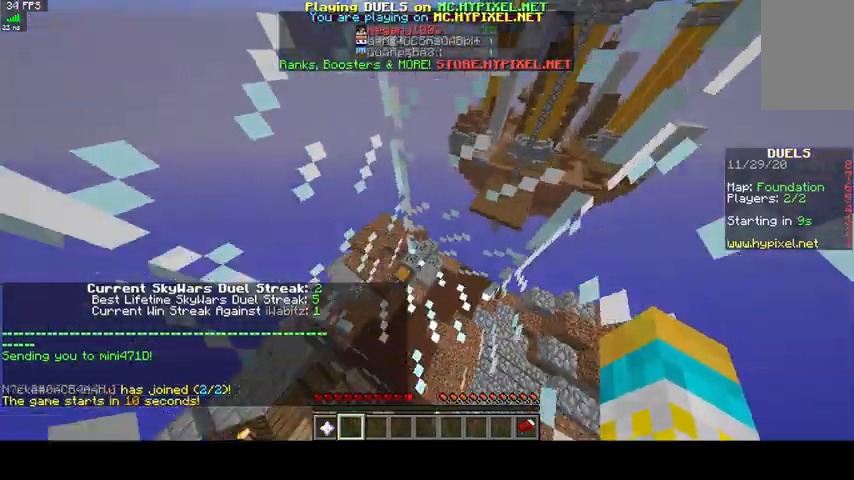
{"keys": [], "mouse": [], "events": [[333, "w", "up"]]}
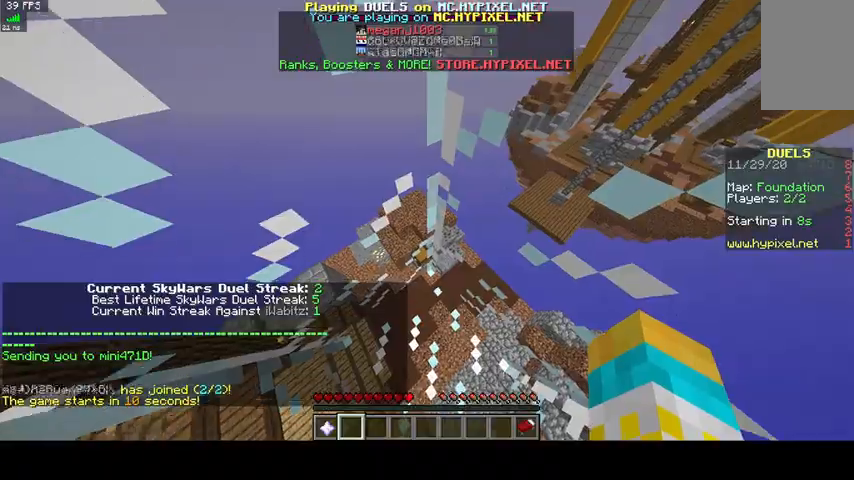
{"keys": ["d"], "mouse": [], "events": [[133, "d", "down"]]}
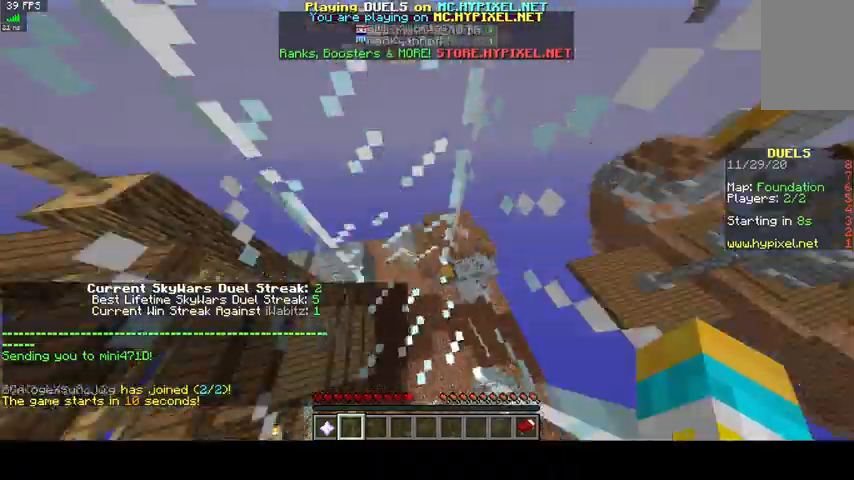
{"keys": ["d"], "mouse": [], "events": [[167, "d", "up"], [500, "d", "down"]]}
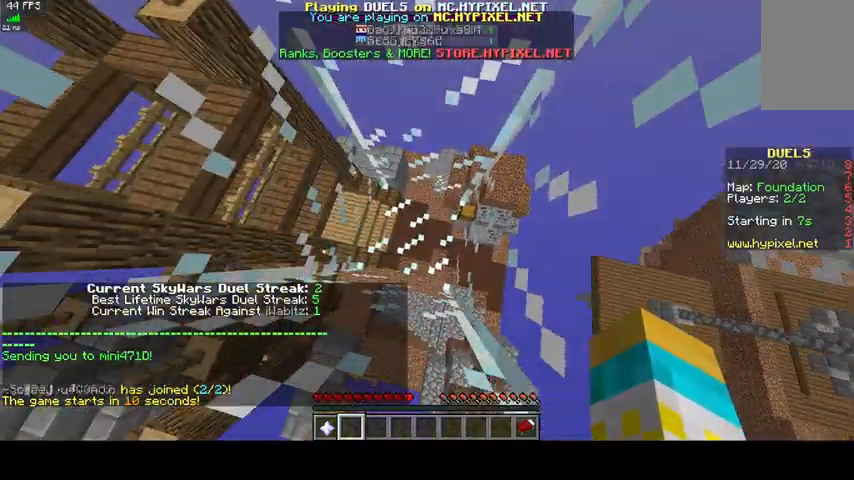
{"keys": ["w"], "mouse": ["left"], "events": [[167, "mouse_left", "down"], [433, "d", "up"], [467, "w", "down"]]}
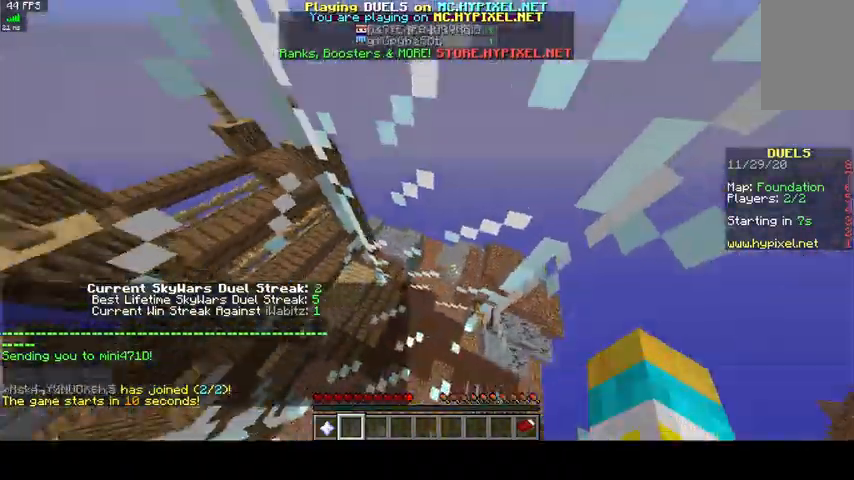
{"keys": ["s"], "mouse": ["left"], "events": [[67, "mouse_left", "up"], [200, "mouse_left", "down"], [200, "w", "up"], [267, "s", "down"]]}
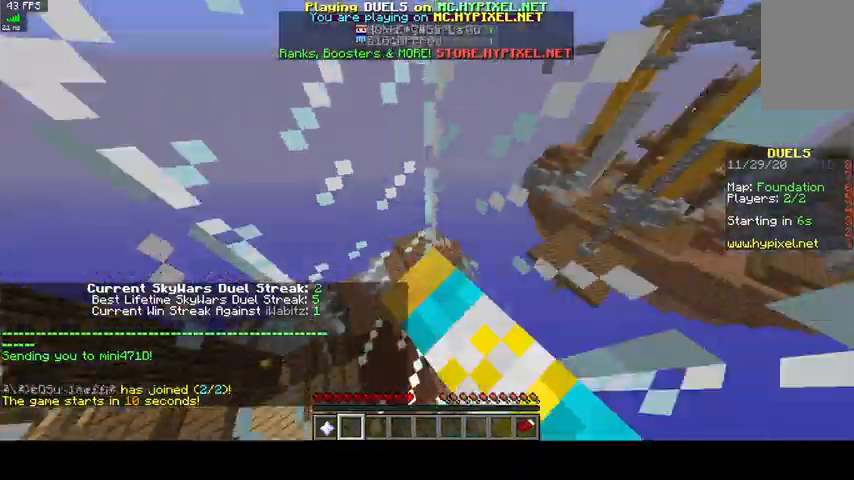
{"keys": ["space"], "mouse": [], "events": [[33, "space", "down"], [100, "s", "up"], [233, "mouse_left", "up"], [267, "space", "up"], [367, "space", "down"]]}
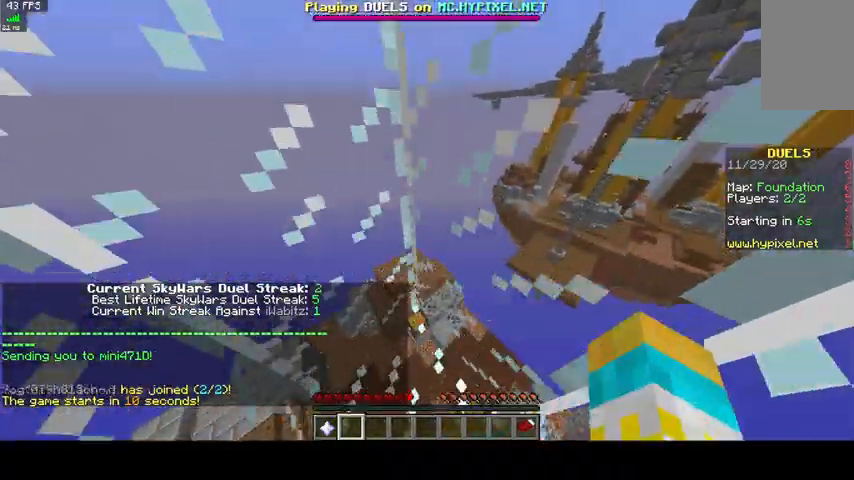
{"keys": ["space", "w"], "mouse": [], "events": [[67, "space", "up"], [133, "space", "down"], [500, "w", "down"]]}
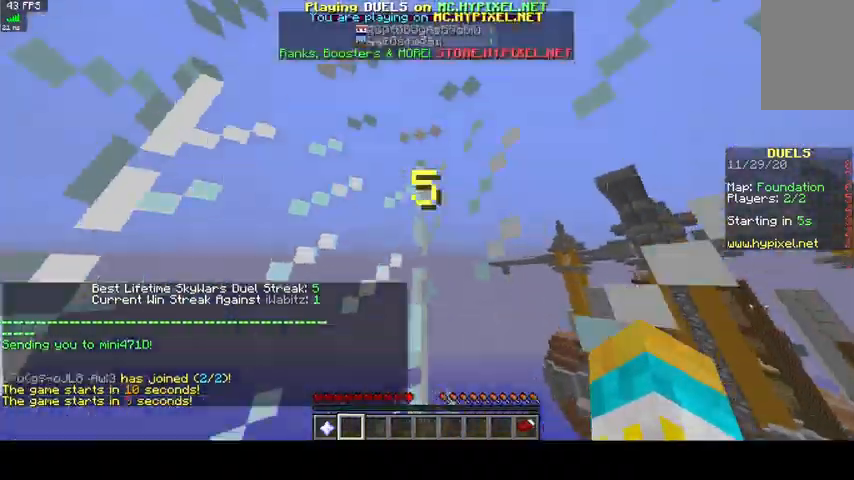
{"keys": ["space"], "mouse": [], "events": [[233, "space", "up"], [333, "space", "down"], [400, "w", "up"]]}
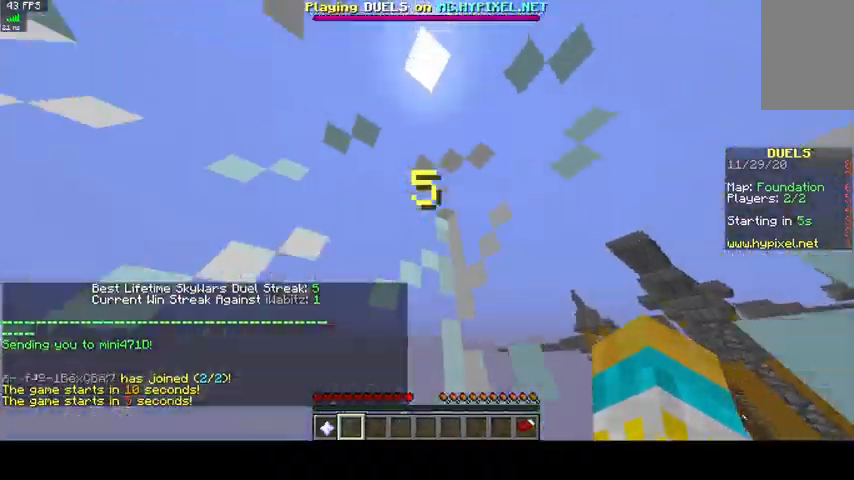
{"keys": ["space"], "mouse": [], "events": [[300, "space", "up"], [367, "space", "down"]]}
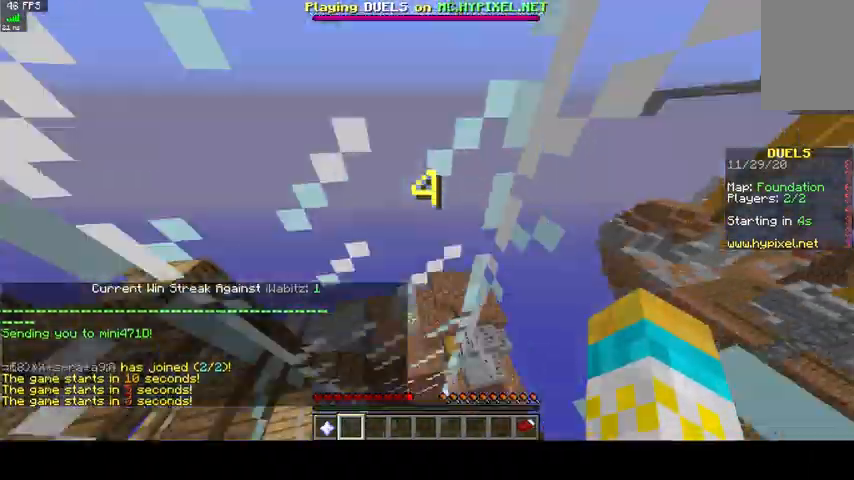
{"keys": ["space"], "mouse": [], "events": [[133, "s", "down"], [500, "s", "up"]]}
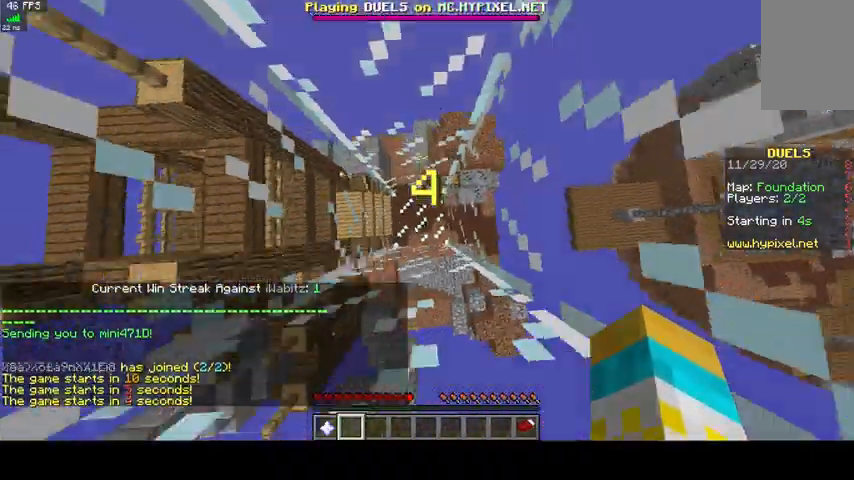
{"keys": [], "mouse": [], "events": [[133, "space", "up"]]}
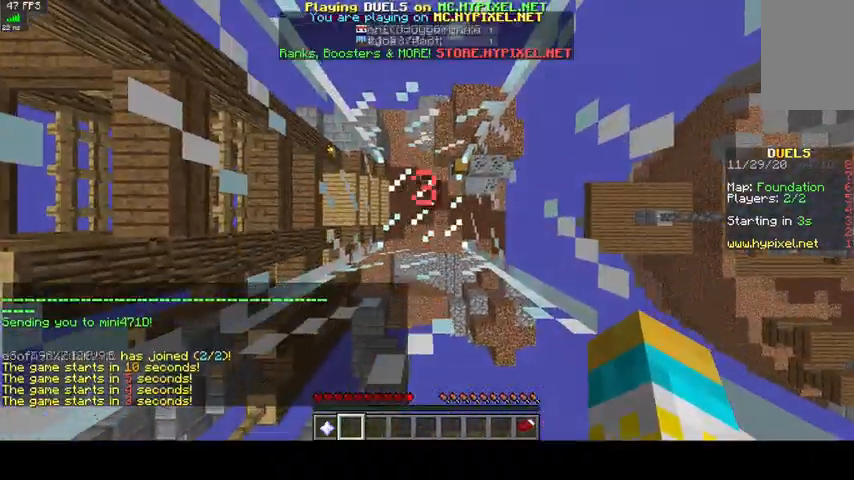
{"keys": [], "mouse": [], "events": [[167, "s", "down"], [500, "s", "up"]]}
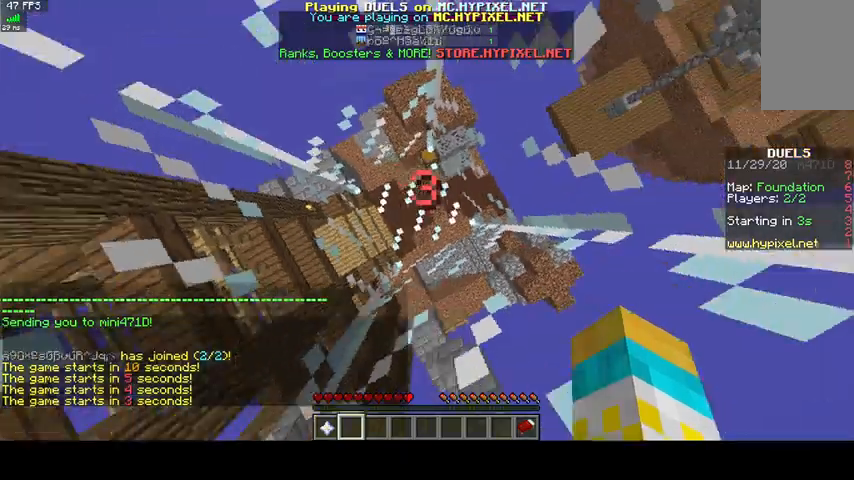
{"keys": ["s"], "mouse": [], "events": [[200, "s", "down"]]}
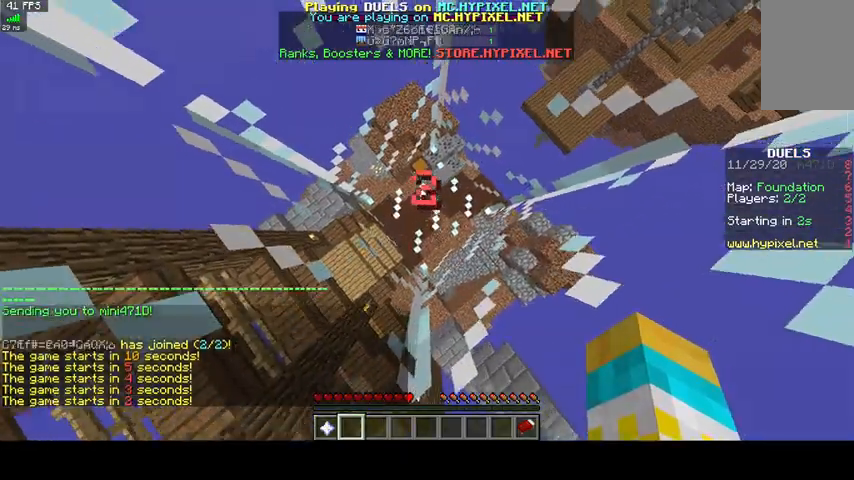
{"keys": [], "mouse": [], "events": [[233, "s", "up"]]}
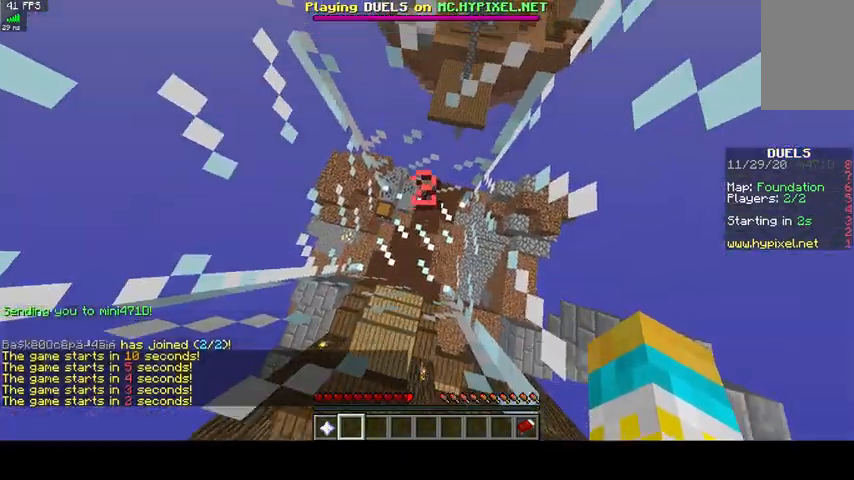
{"keys": [], "mouse": [], "events": []}
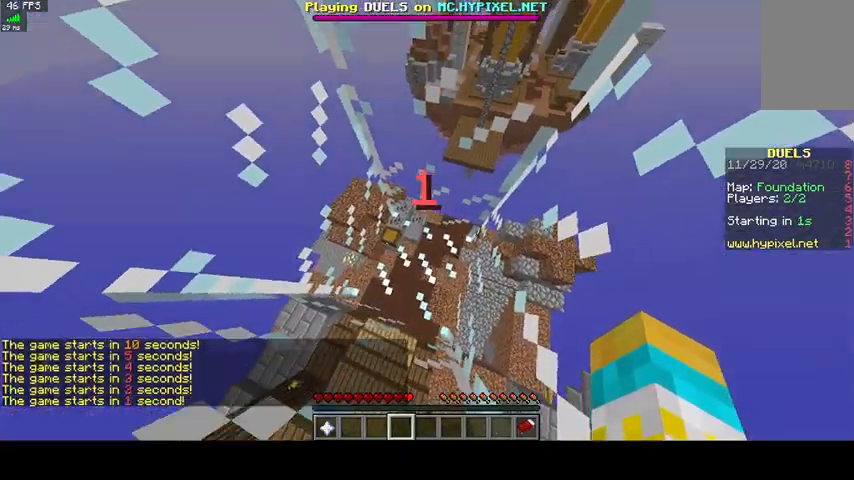
{"keys": [], "mouse": [], "events": []}
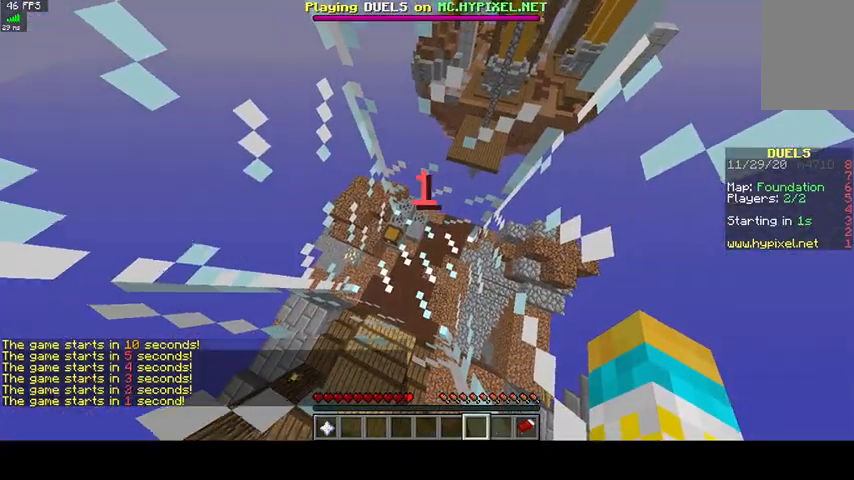
{"keys": [], "mouse": [], "events": []}
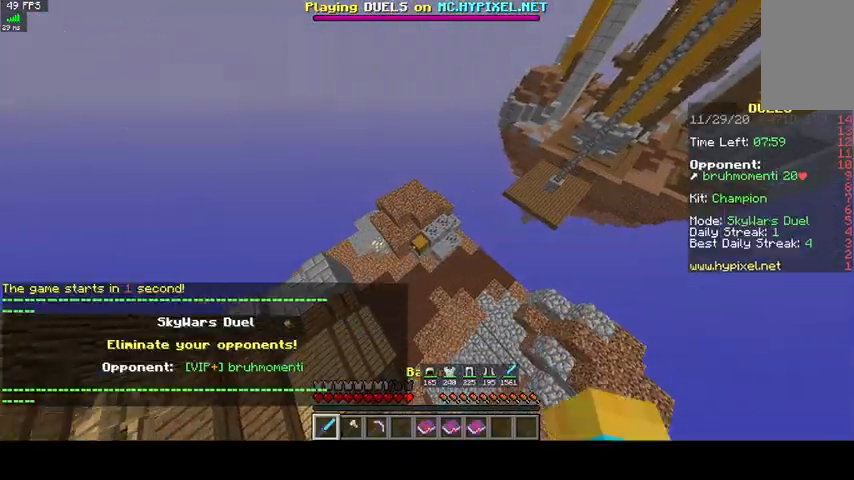
{"keys": ["w"], "mouse": [], "events": [[267, "w", "down"]]}
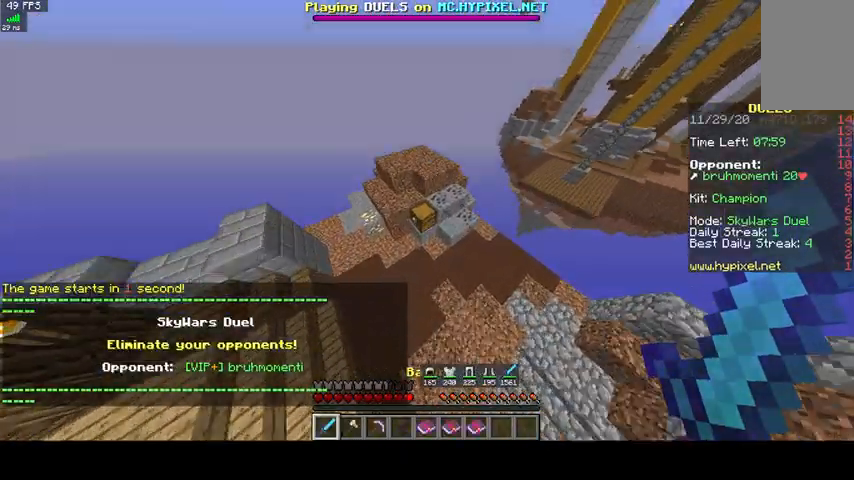
{"keys": [], "mouse": ["right"], "events": [[467, "mouse_right", "down"], [467, "w", "up"]]}
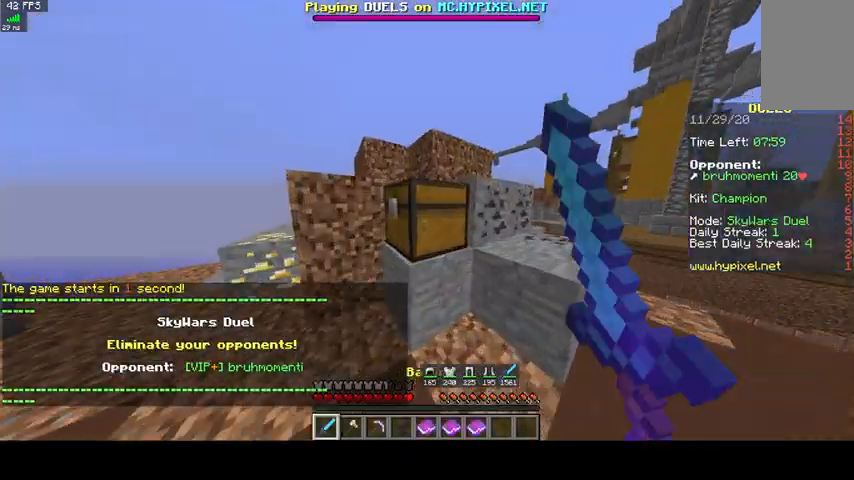
{"keys": [], "mouse": []}
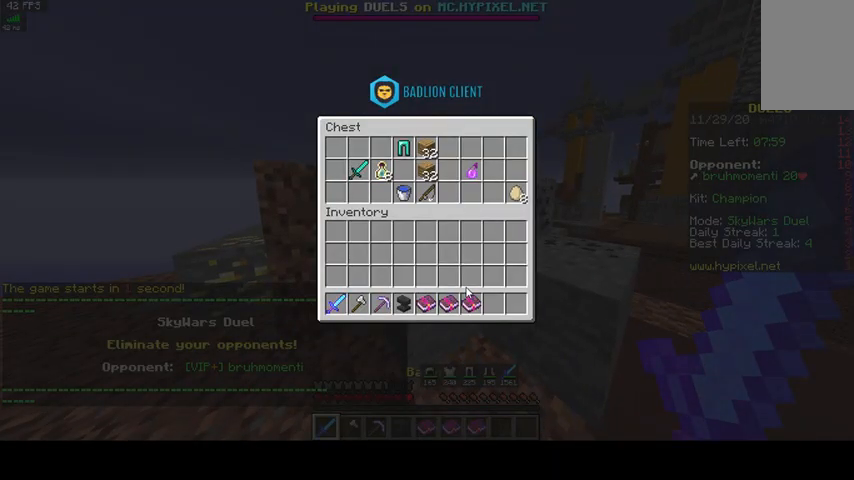
{"keys": [], "mouse": [], "events": []}
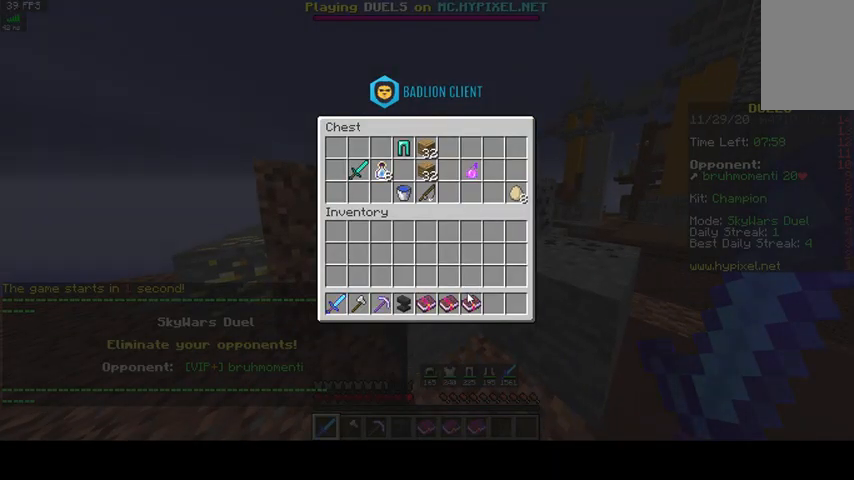
{"keys": [], "mouse": [], "events": []}
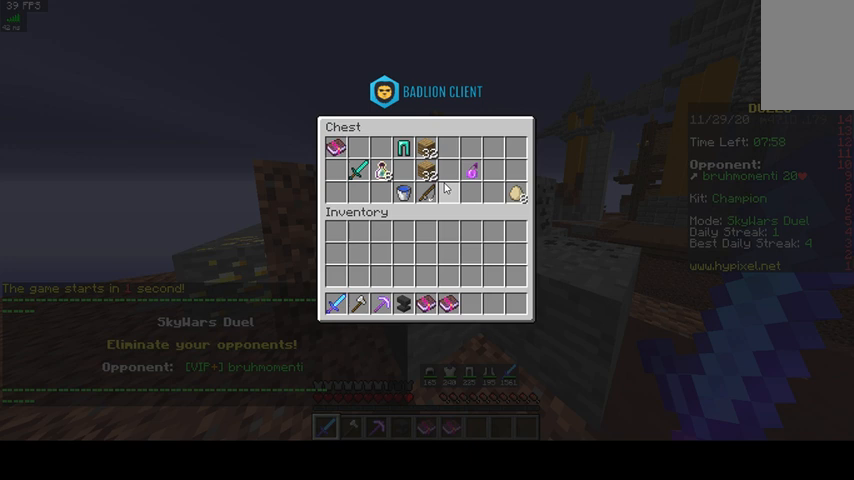
{"keys": [], "mouse": [], "events": []}
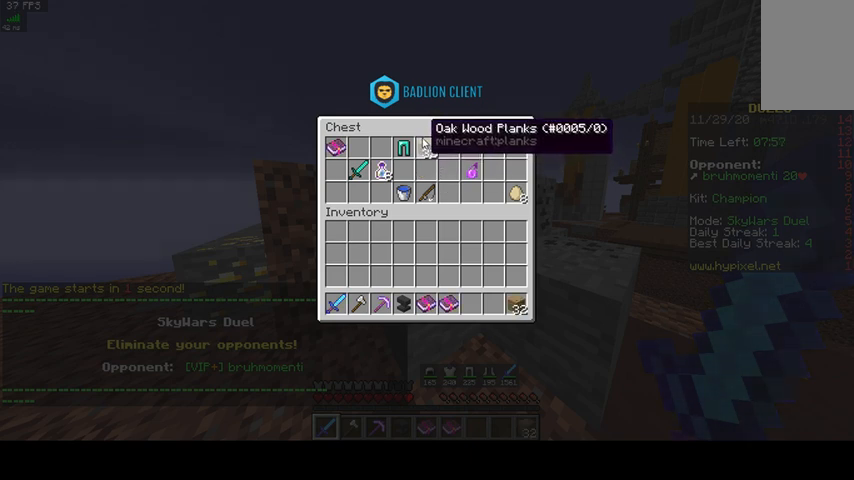
{"keys": [], "mouse": [], "events": []}
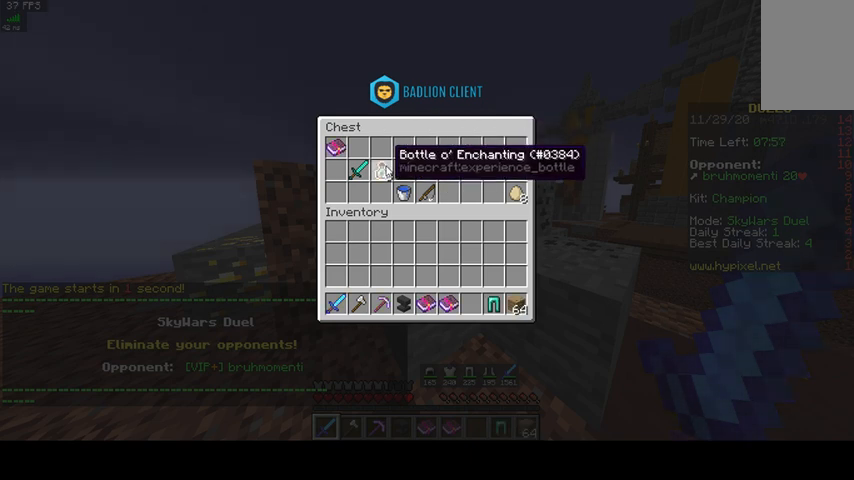
{"keys": [], "mouse": [], "events": []}